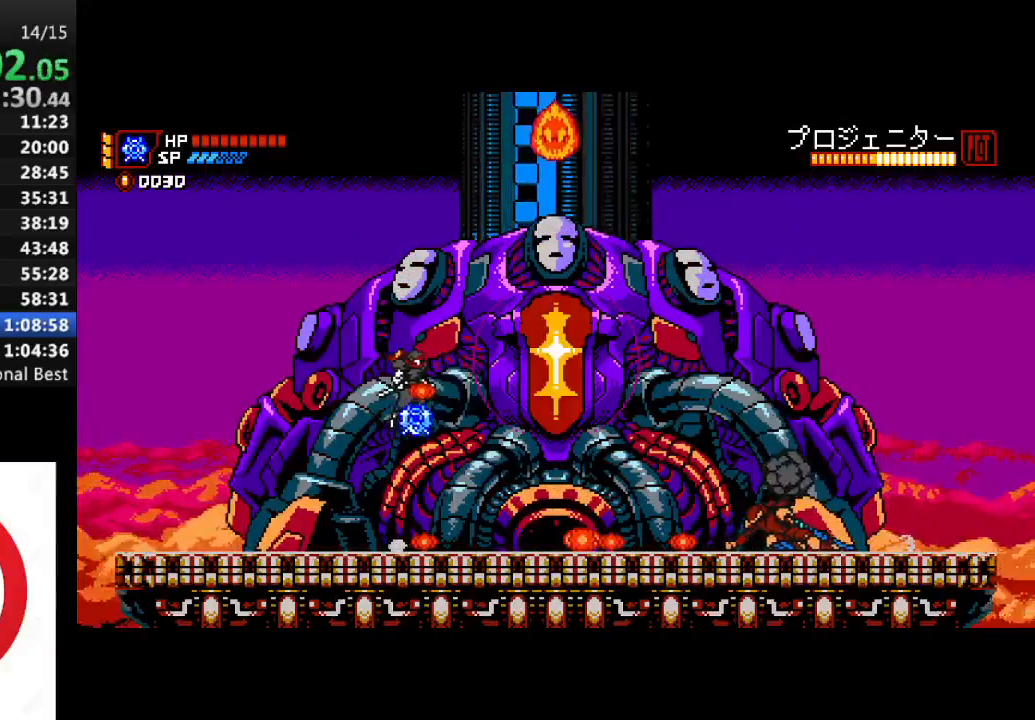
Gameplay with a controller (PlayStation layout); each line is a JSON object with the inputs held at the frame after it. "events" lists button and stick changes between this image and that frame as [ms after this image, input, new state], when the widget could be followed in between.
{"buttons": ["CROSS", "DPAD_RIGHT"], "left_stick": "center", "right_stick": "center", "events": [[17, "SQUARE", "down"], [33, "DPAD_RIGHT", "down"], [50, "SQUARE", "up"], [67, "CROSS", "up"], [483, "CROSS", "down"]]}
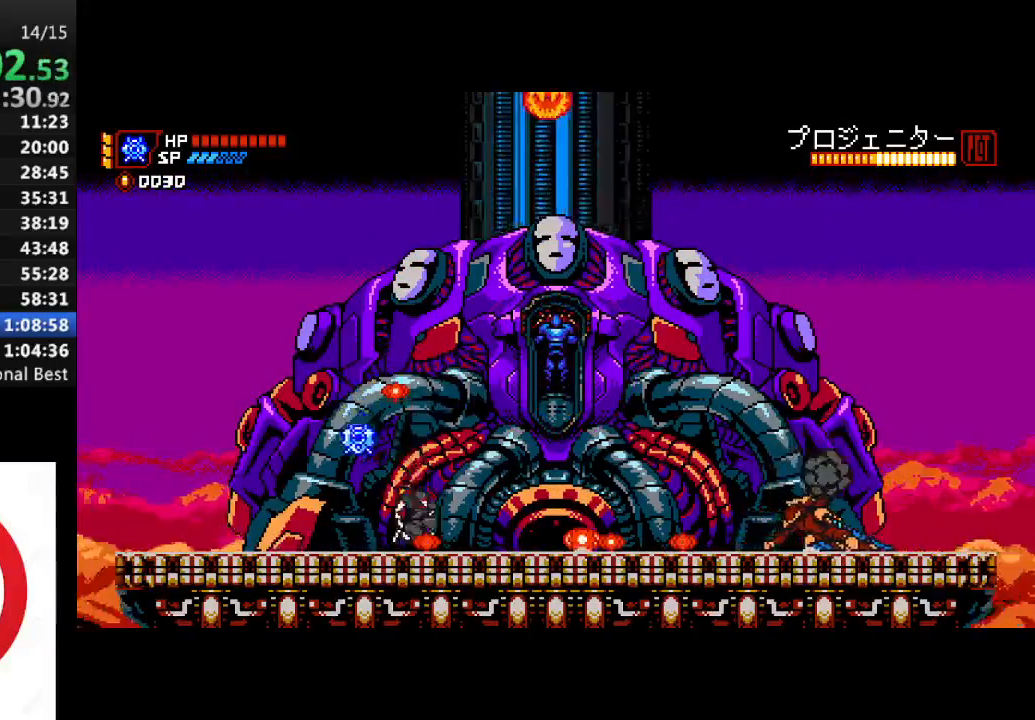
{"buttons": [], "left_stick": "center", "right_stick": "center", "events": [[50, "SQUARE", "down"], [100, "DPAD_RIGHT", "up"], [133, "SQUARE", "up"], [217, "SQUARE", "down"], [250, "DPAD_RIGHT", "down"], [300, "CROSS", "up"], [300, "SQUARE", "up"], [317, "DPAD_RIGHT", "up"], [367, "SQUARE", "down"], [467, "SQUARE", "up"]]}
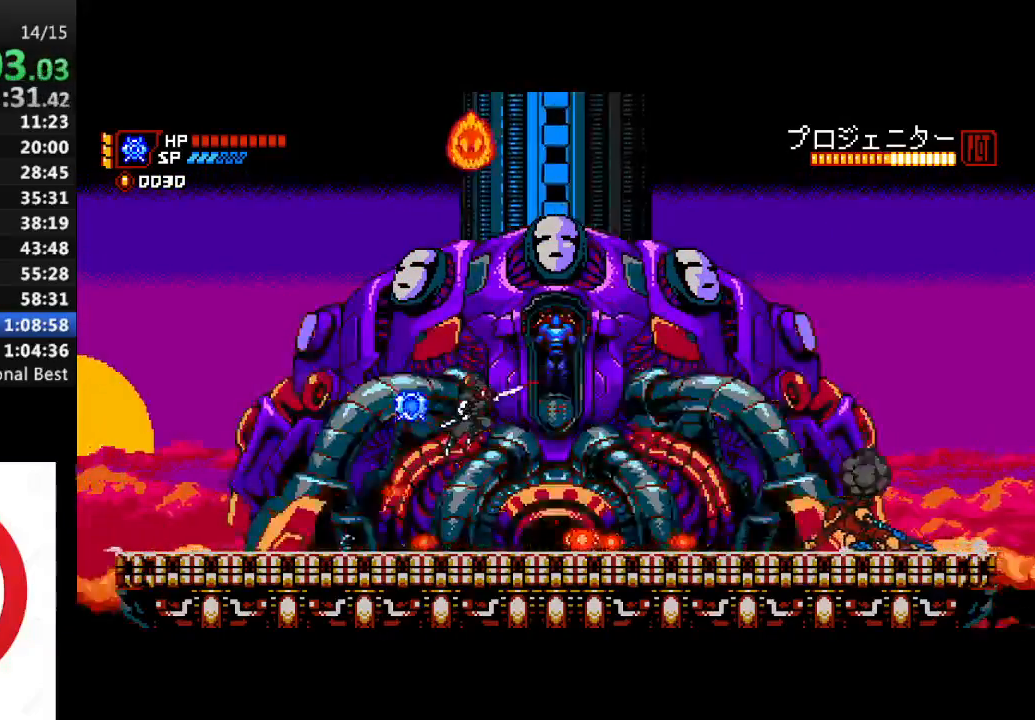
{"buttons": ["DPAD_RIGHT"], "left_stick": "center", "right_stick": "center", "events": [[17, "SQUARE", "down"], [100, "CROSS", "down"], [117, "SQUARE", "up"], [200, "SQUARE", "down"], [283, "SQUARE", "up"], [367, "SQUARE", "down"], [400, "CROSS", "up"], [450, "SQUARE", "up"], [483, "DPAD_RIGHT", "down"]]}
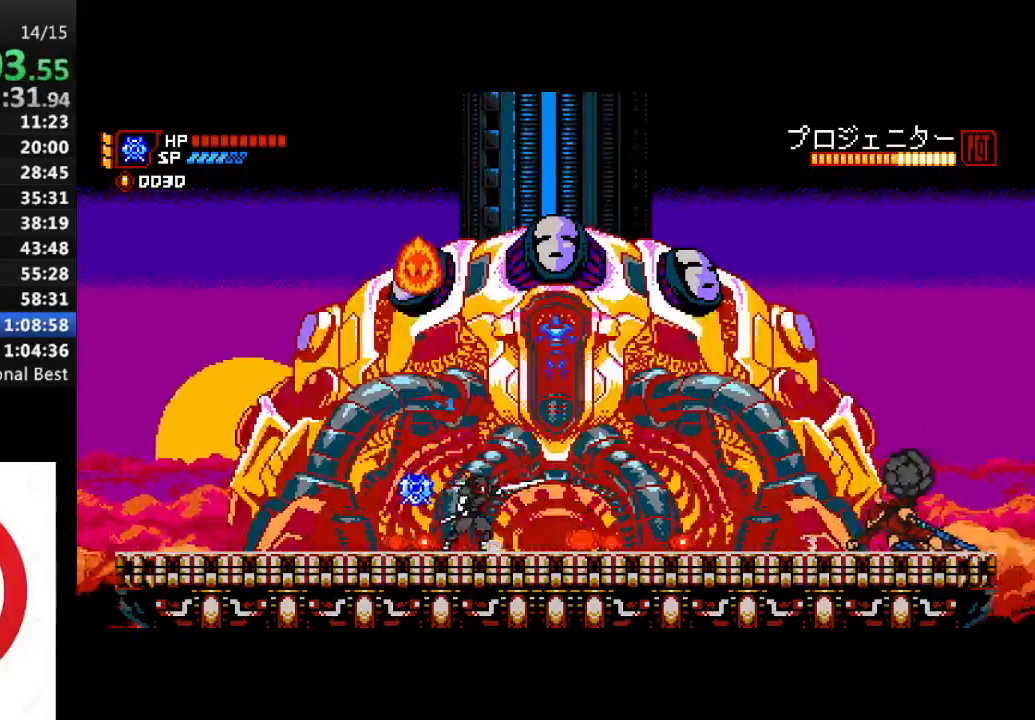
{"buttons": ["R1", "DPAD_RIGHT"], "left_stick": "center", "right_stick": "center", "events": [[267, "R1", "down"]]}
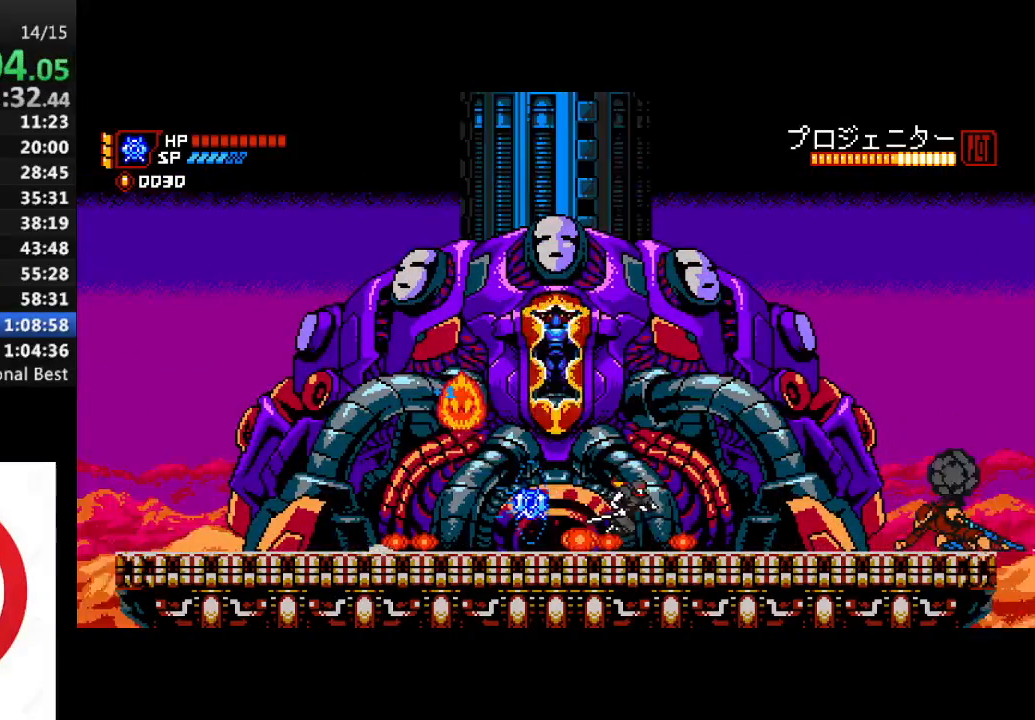
{"buttons": ["SQUARE"], "left_stick": "center", "right_stick": "center", "events": [[17, "DPAD_RIGHT", "up"], [50, "R1", "up"], [117, "DPAD_LEFT", "down"], [150, "CROSS", "down"], [183, "DPAD_LEFT", "up"], [450, "SQUARE", "down"], [483, "CROSS", "up"]]}
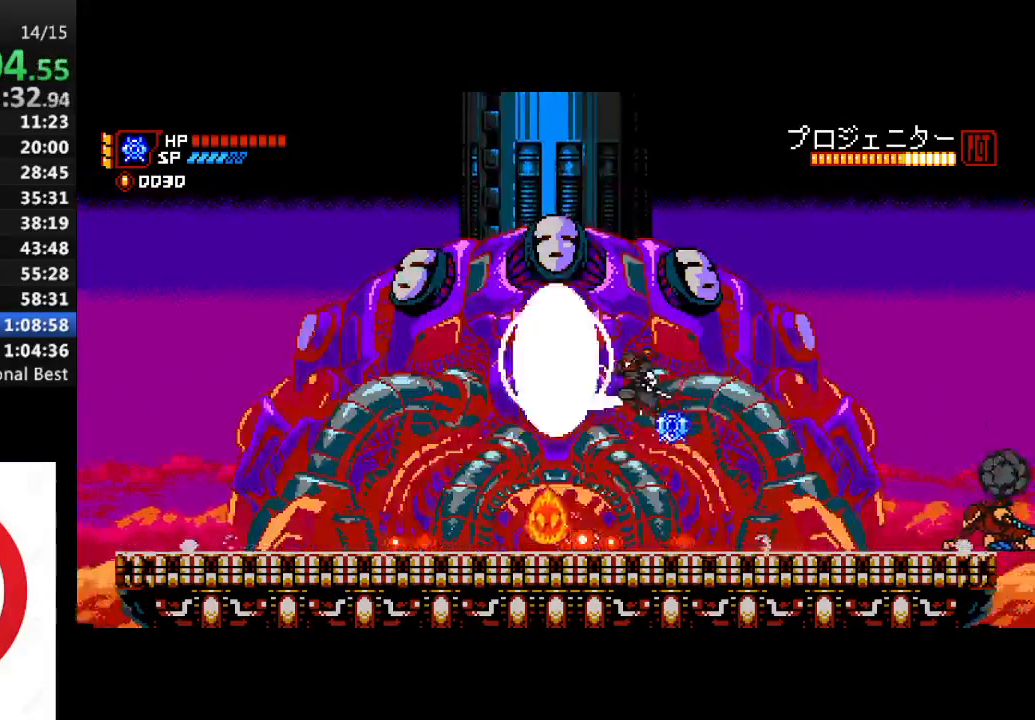
{"buttons": ["DPAD_LEFT"], "left_stick": "center", "right_stick": "center", "events": [[33, "SQUARE", "up"], [133, "DPAD_LEFT", "down"]]}
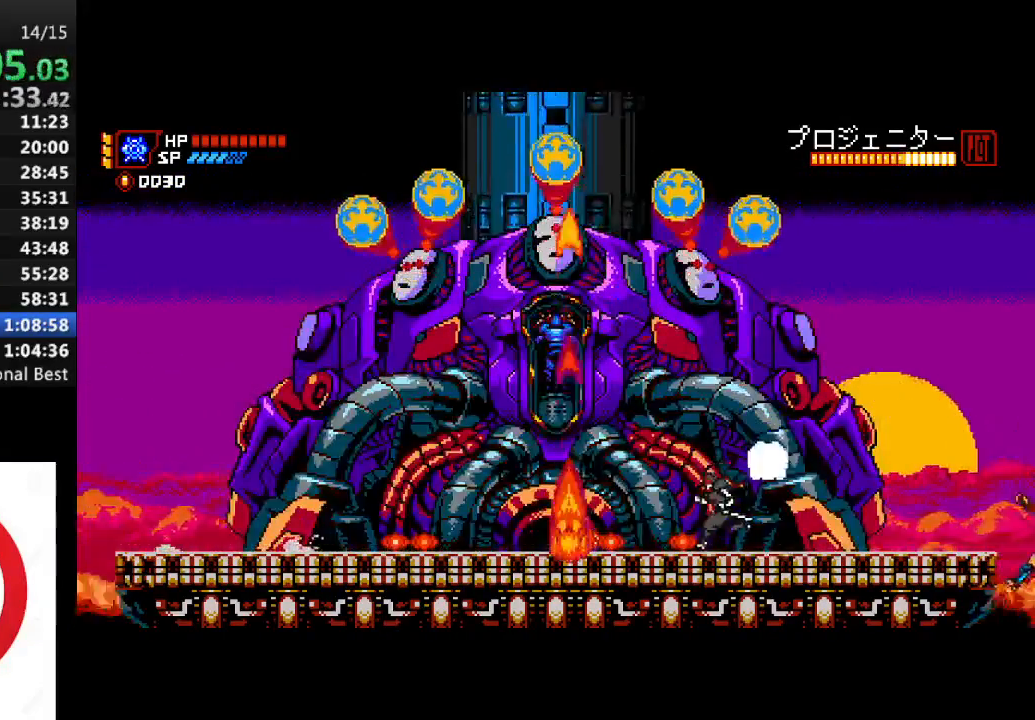
{"buttons": [], "left_stick": "center", "right_stick": "center", "events": [[83, "CROSS", "down"], [467, "DPAD_LEFT", "up"], [500, "CROSS", "up"]]}
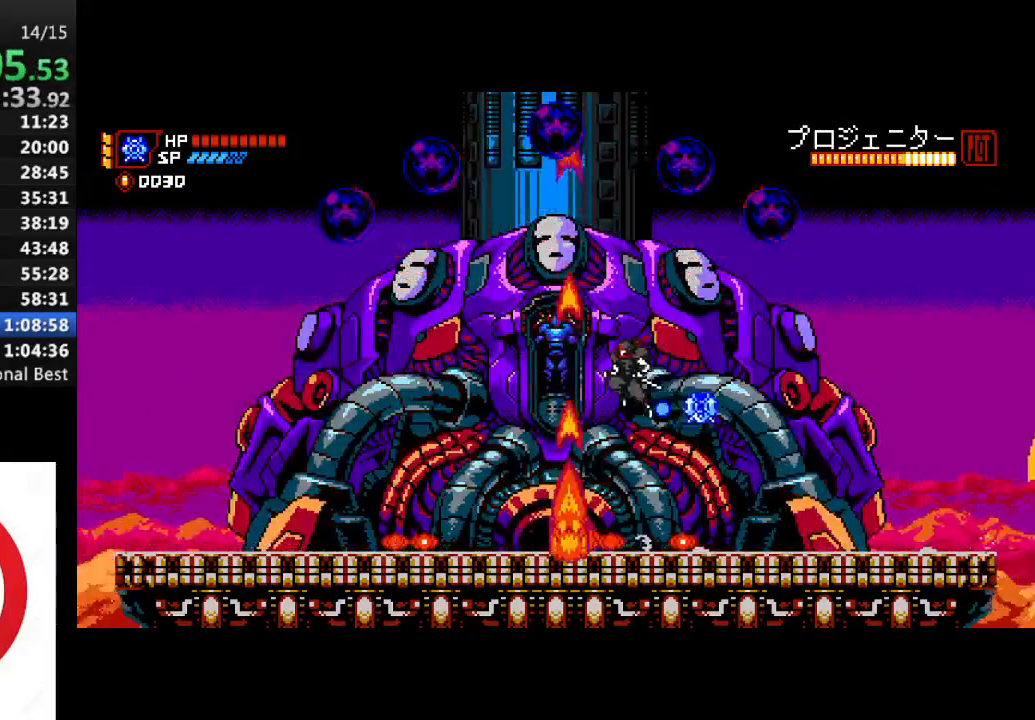
{"buttons": ["SQUARE"], "left_stick": "center", "right_stick": "center", "events": [[50, "DPAD_LEFT", "down"], [133, "SQUARE", "down"], [167, "DPAD_LEFT", "up"], [200, "SQUARE", "up"], [233, "DPAD_LEFT", "down"], [317, "DPAD_LEFT", "up"], [317, "SQUARE", "down"], [400, "DPAD_LEFT", "down"], [400, "SQUARE", "up"], [467, "DPAD_LEFT", "up"], [500, "SQUARE", "down"]]}